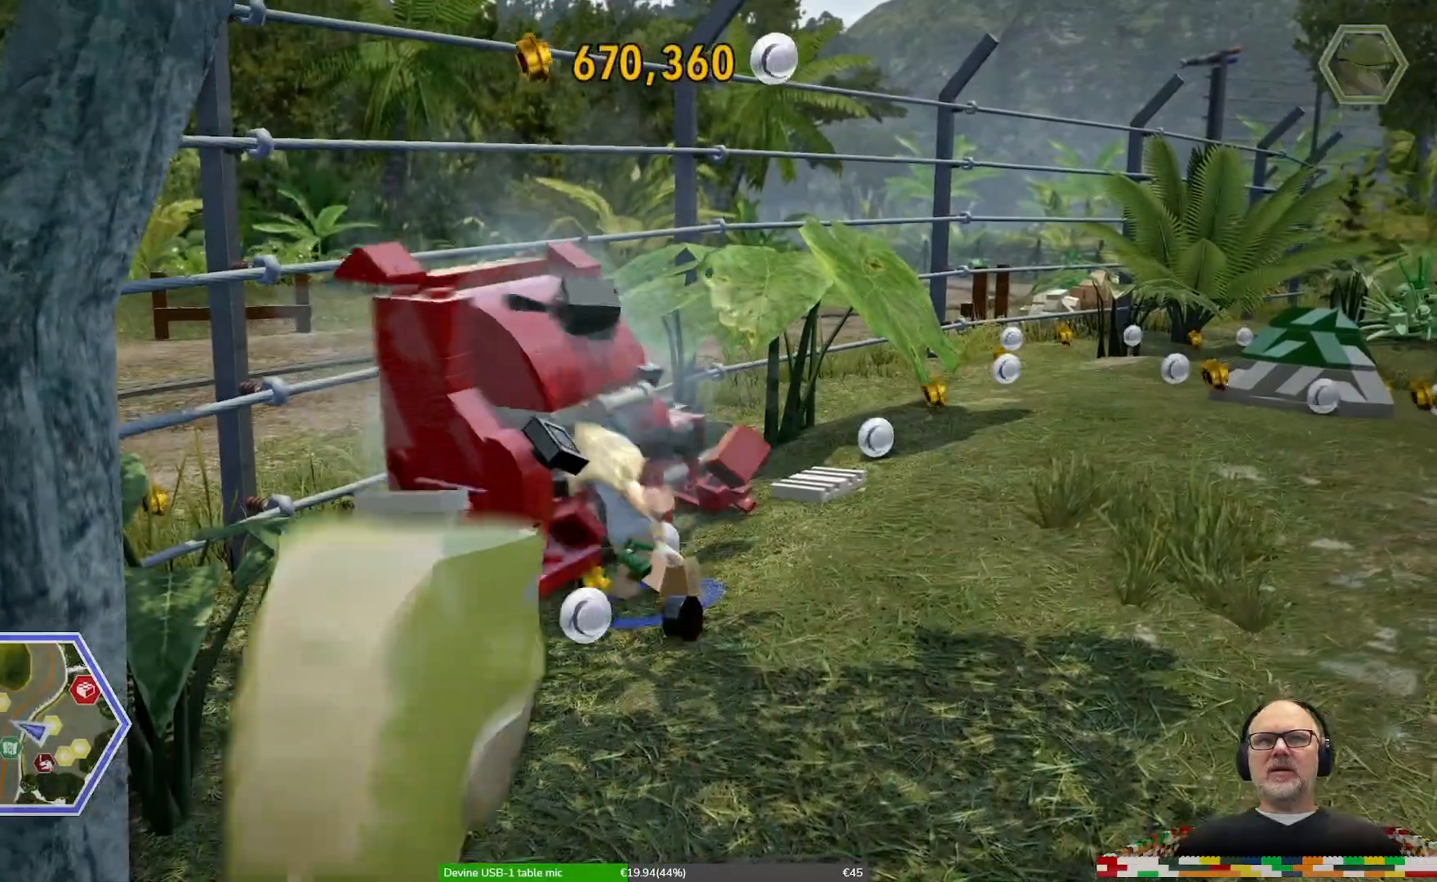
Gameplay with a controller (Xbox layout); each line is a JSON object with the inputs held at the frame after it. "events" lists button and stick changes between this image and that frame as [ms after this image, input, new state], when the widget could be followed in between. Not read: DPAD_LEFT L1 L2 L3 R1 R2 R3.
{"buttons": [], "left_stick": "center", "right_stick": "center", "events": [[33, "X", "up"], [200, "X", "down"], [267, "X", "up"], [400, "X", "down"], [500, "X", "up"]]}
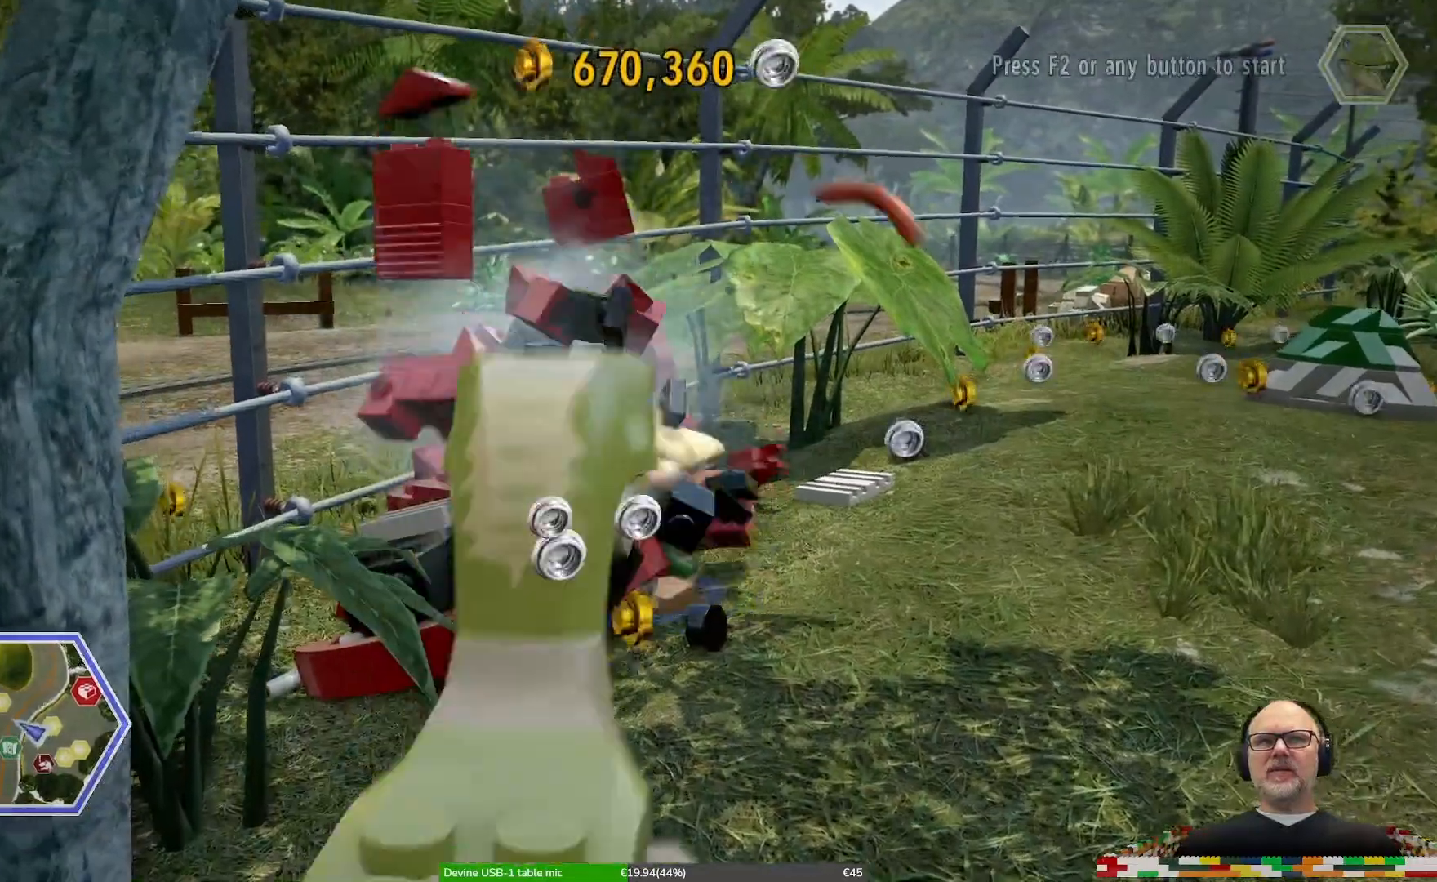
{"buttons": [], "left_stick": "center", "right_stick": "center", "events": []}
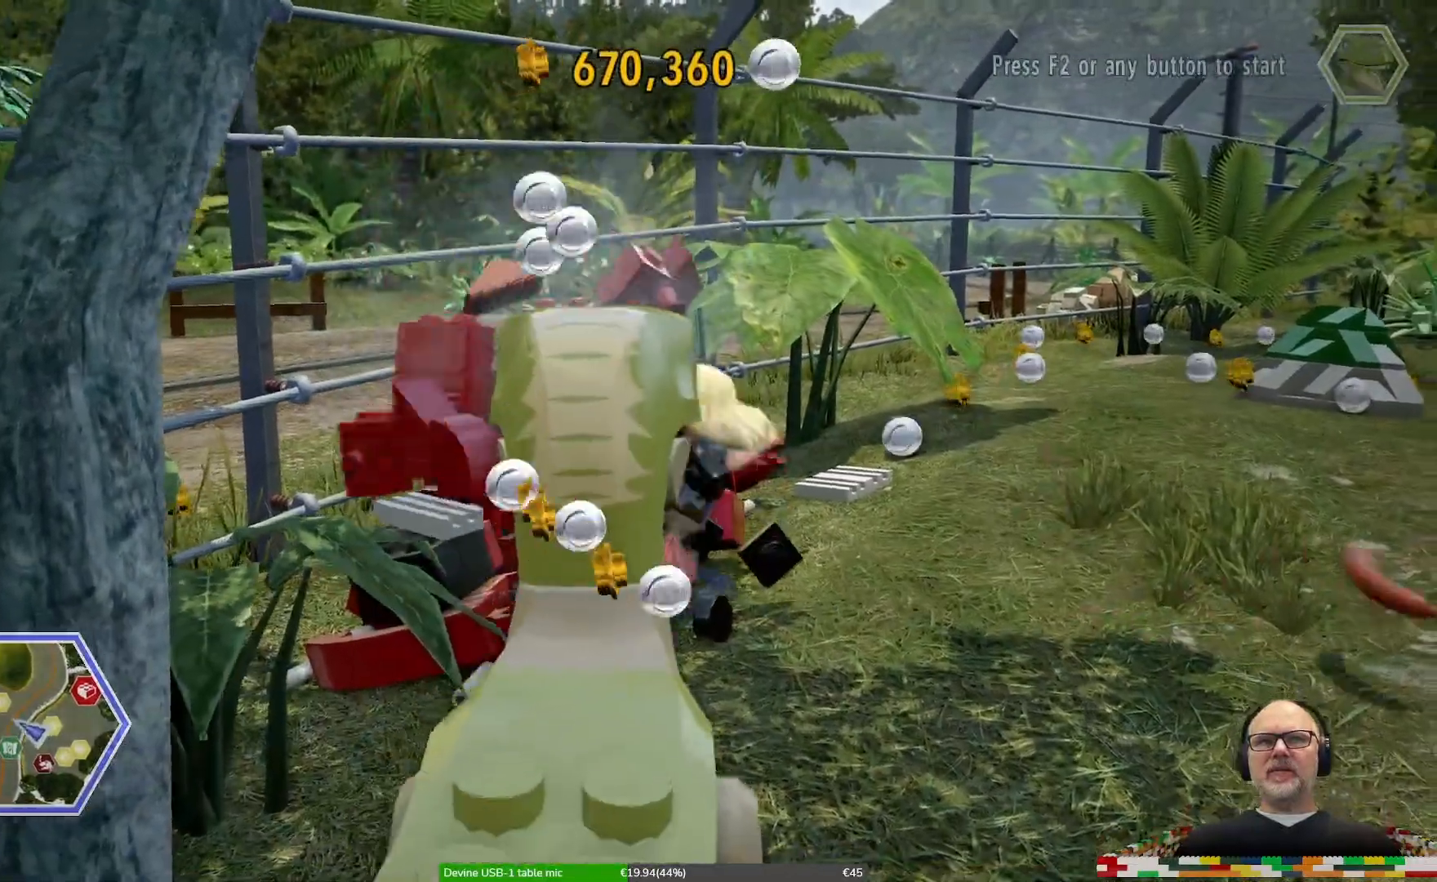
{"buttons": [], "left_stick": "up-right", "right_stick": "center", "events": [[200, "left_stick", "up-right"]]}
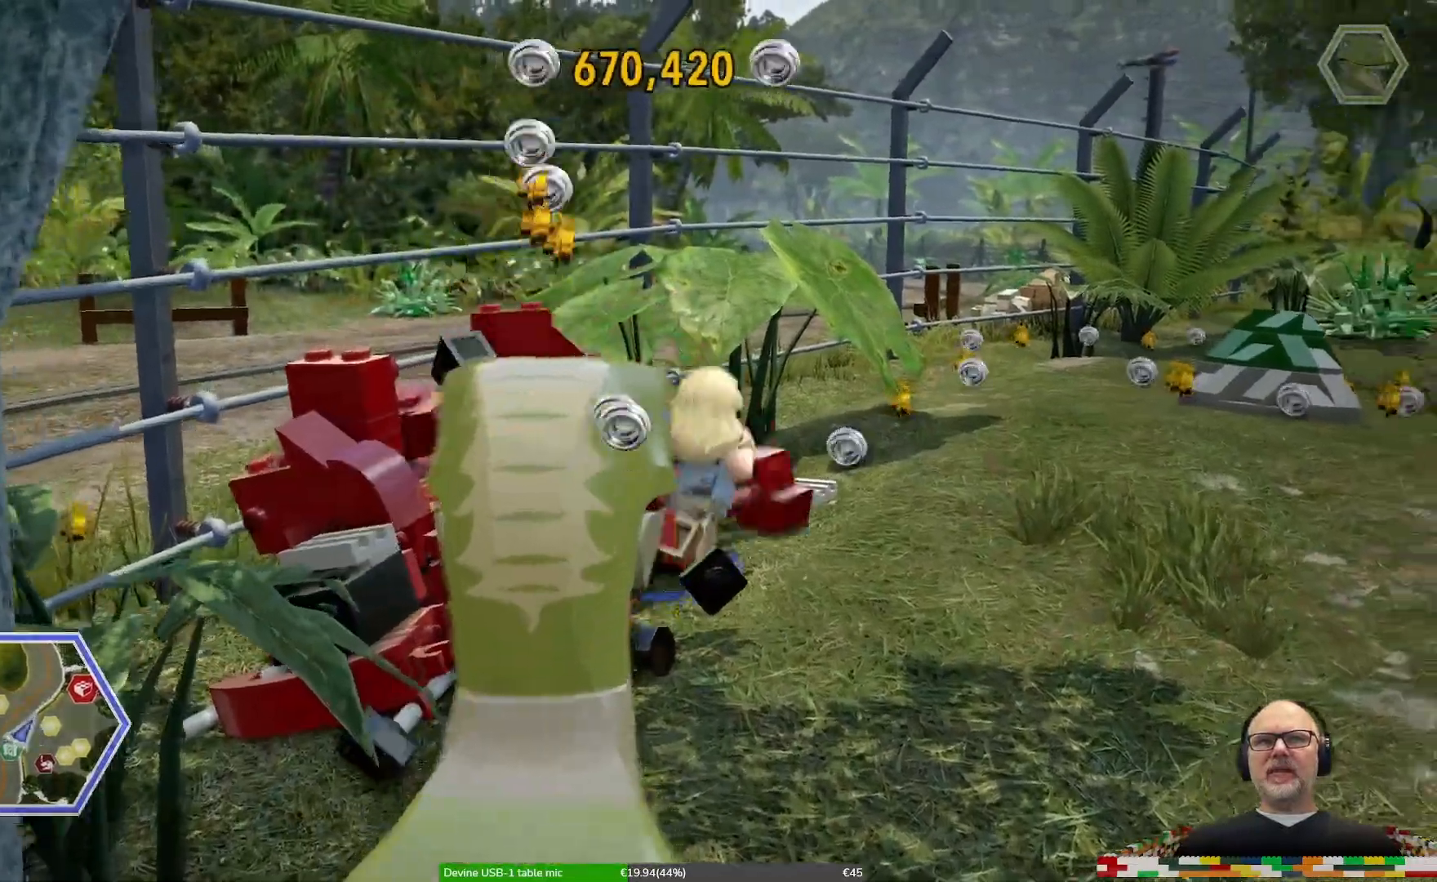
{"buttons": [], "left_stick": "up-right", "right_stick": "center", "events": []}
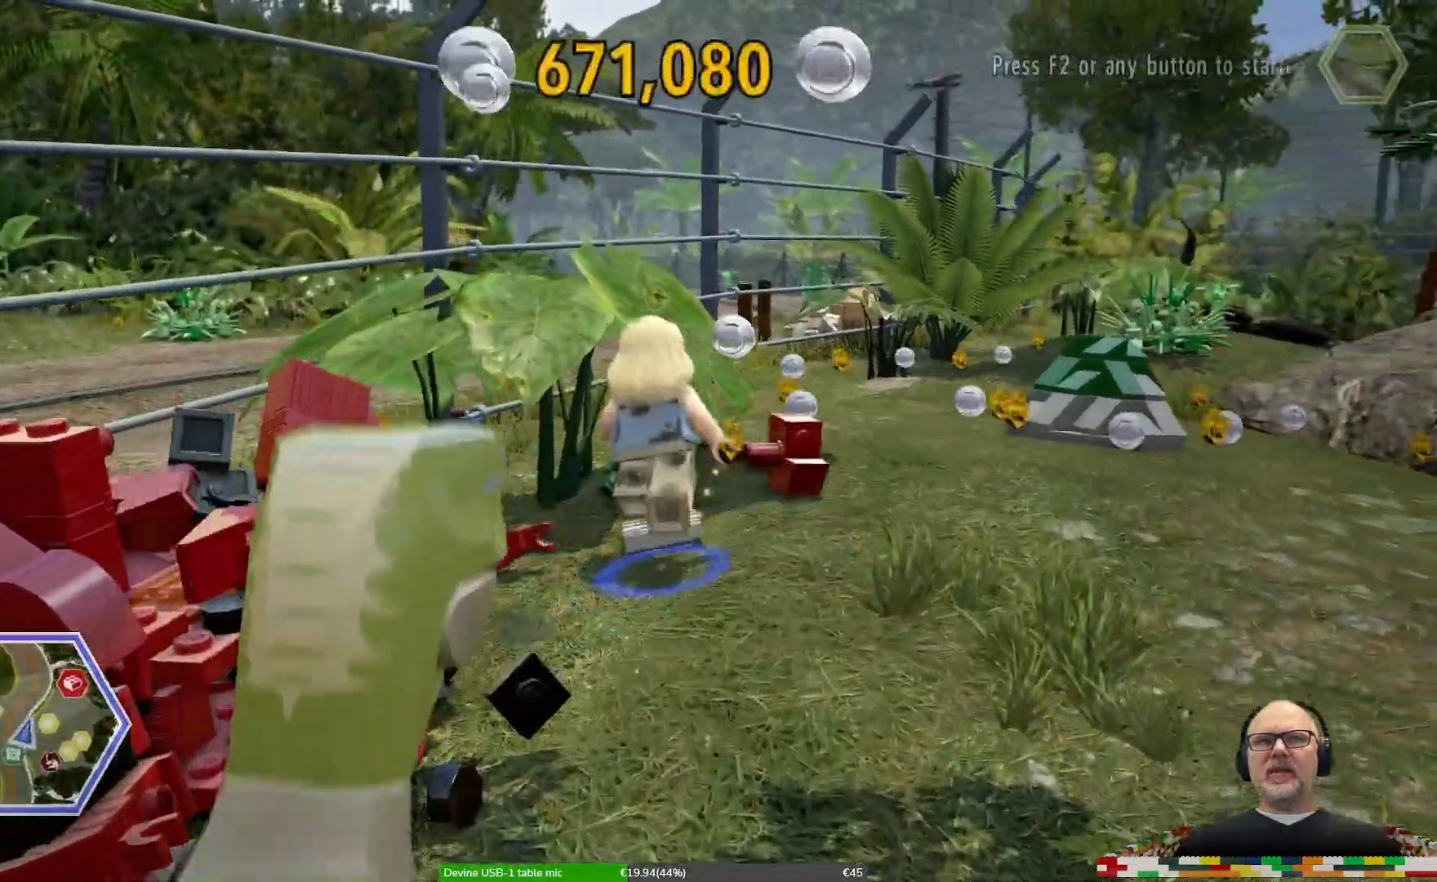
{"buttons": [], "left_stick": "up", "right_stick": "center", "events": [[467, "left_stick", "up"]]}
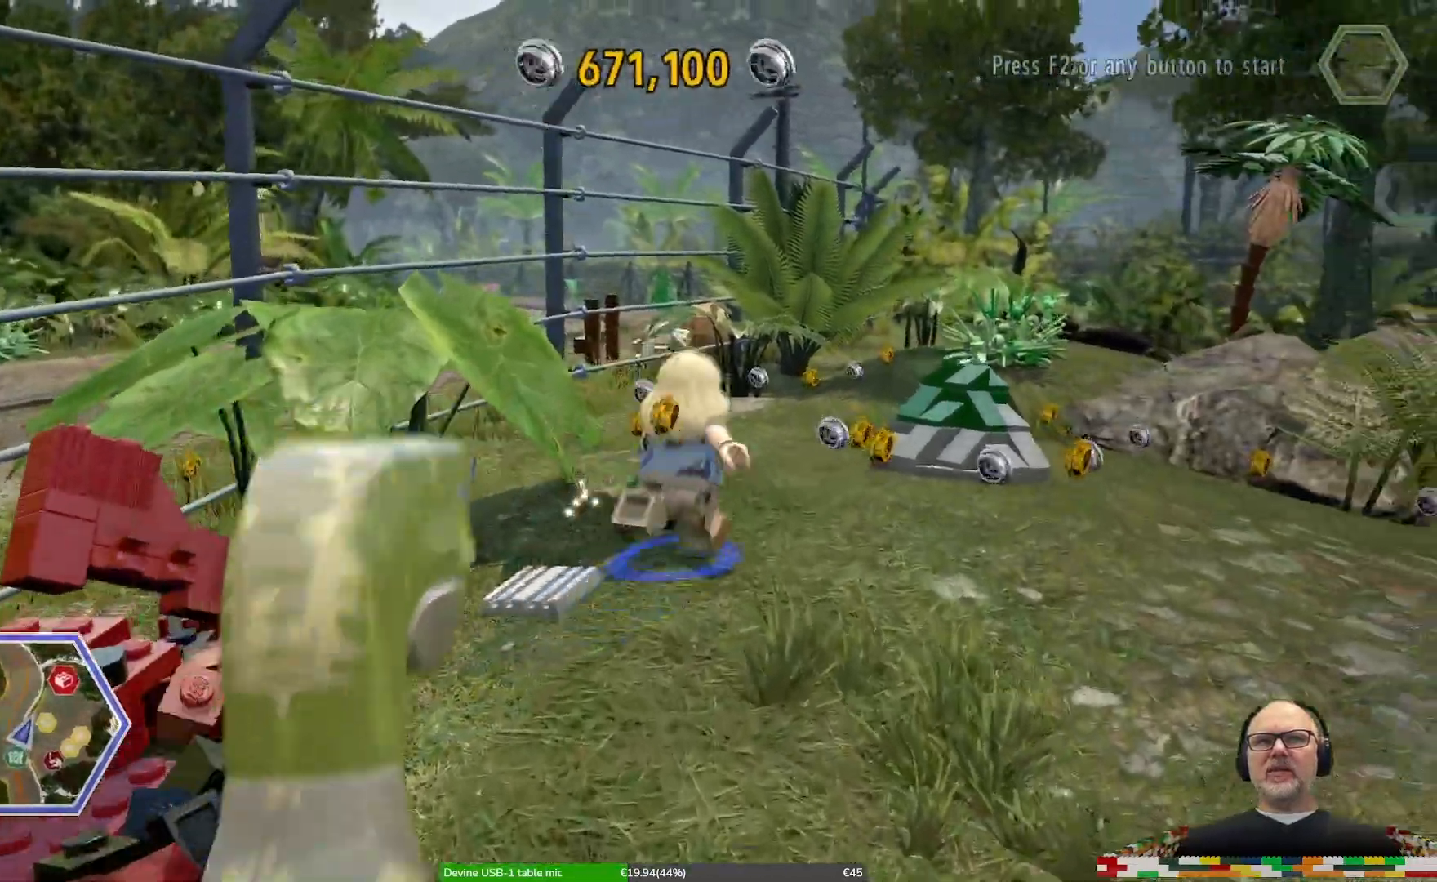
{"buttons": ["X"], "left_stick": "right", "right_stick": "center", "events": [[133, "left_stick", "up-right"], [367, "left_stick", "right"], [467, "X", "down"]]}